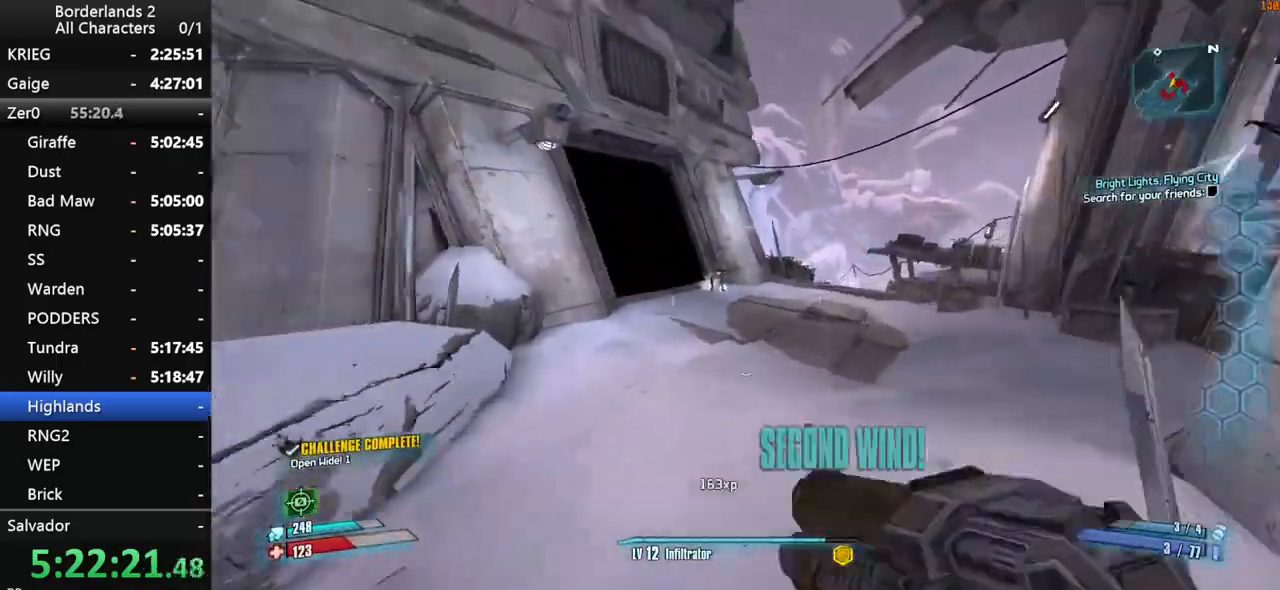
Gameplay with keyboard and mouse; each line is a JSON object with the keys and mouse buttons held at the frame after it. "events" lists presses ("down") and releases ("up") of "1", "2", "3", "4", "a", "b", "c", "ctrl", "d", "down", "e", "end", "escape", "f", "g", "left", "q", "r", "return", "right", "s", "shift", "space", "t", "tab", "up", "v", "w", "x", "y", "z", "mouse_left", "mouse_middle", "mouse_right", "mouse_wheel_up" and "mouse_wheel_down" between this image and that frame as [ms after this image, input, new state], when the widget could be followed in between. "mouse_left", "mouse_middle", "mouse_right", "mouse_wheel_up", "mouse_wheel_down" = the "left", "middle", "right", "wheel_up", "wheel_down" buttons of the "mouse" list. No other keys are recorded. "mouse_move" is the direction in which the mouse moves at that frame (one of eight, or "still"), when it could be read.
{"keys": ["d", "shift", "w"], "mouse": ["right", "wheel_down"], "mouse_move": "down", "events": [[83, "d", "down"], [83, "mouse_wheel_down", "down"], [133, "mouse_right", "down"]]}
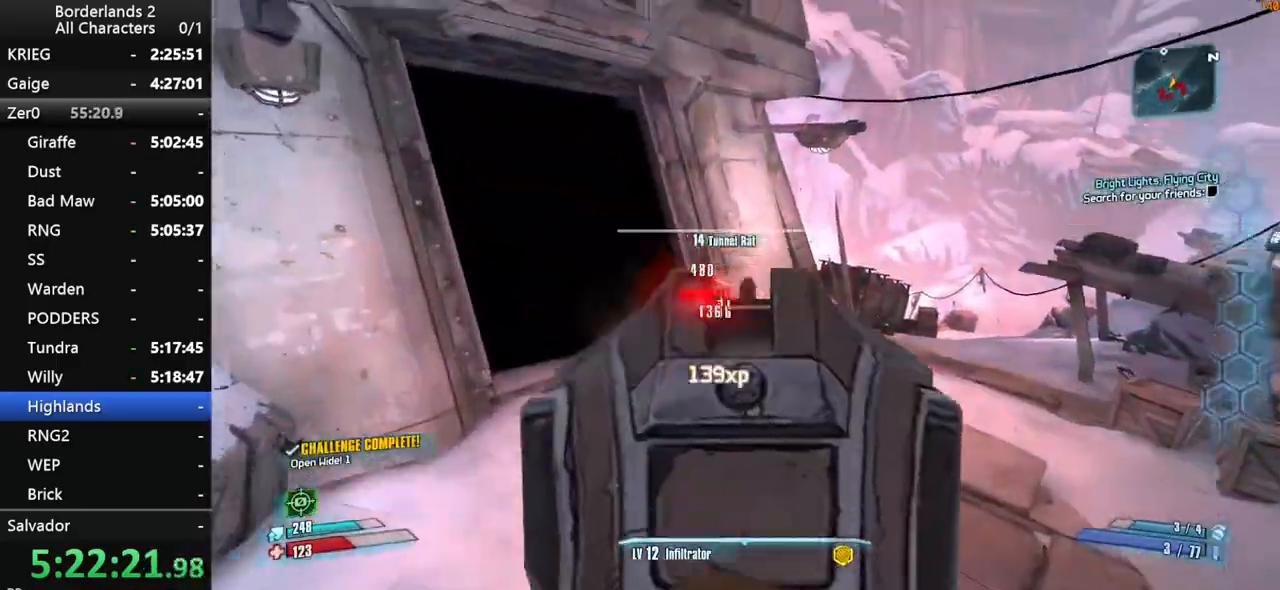
{"keys": ["a", "shift", "w"], "mouse": ["right", "wheel_down"], "mouse_move": "still", "events": [[50, "mouse_right", "up"], [100, "a", "down"], [150, "w", "up"], [200, "d", "up"], [200, "mouse_wheel_down", "up"], [200, "shift", "up"], [333, "mouse_right", "down"], [333, "mouse_wheel_down", "down"], [333, "shift", "down"], [333, "w", "down"], [383, "mouse_right", "up"], [433, "mouse_right", "down"]]}
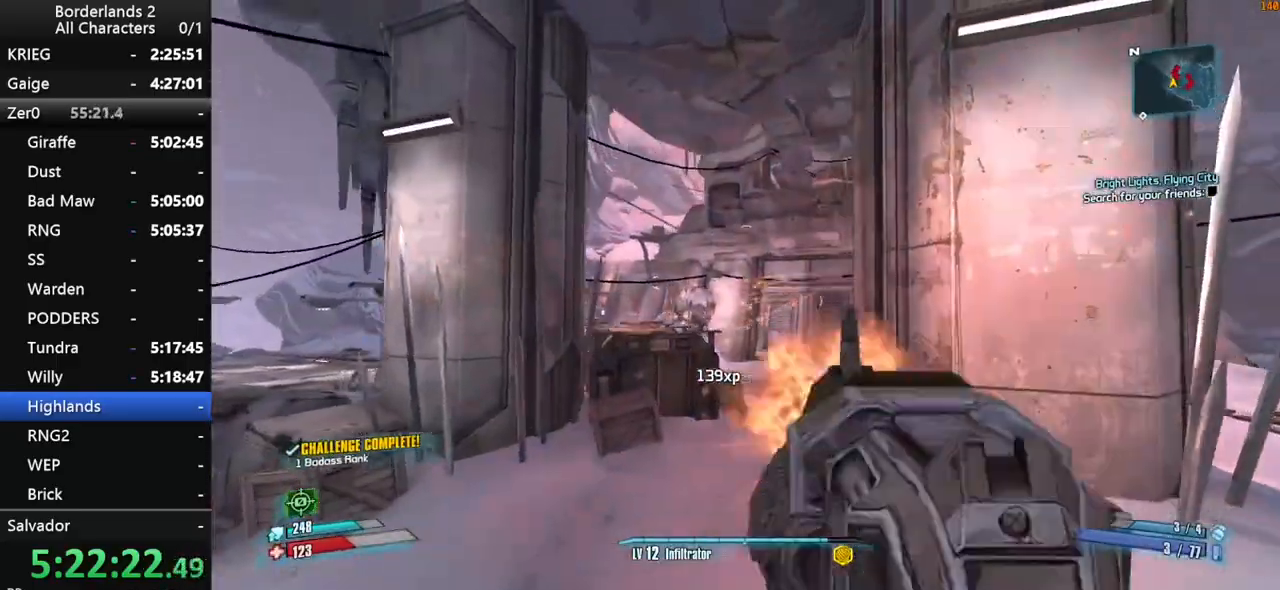
{"keys": ["shift", "w"], "mouse": [], "mouse_move": "up-left", "events": [[66, "mouse_right", "up"], [116, "shift", "up"], [216, "mouse_wheel_down", "up"], [250, "shift", "down"], [350, "a", "up"], [350, "shift", "up"], [400, "shift", "down"]]}
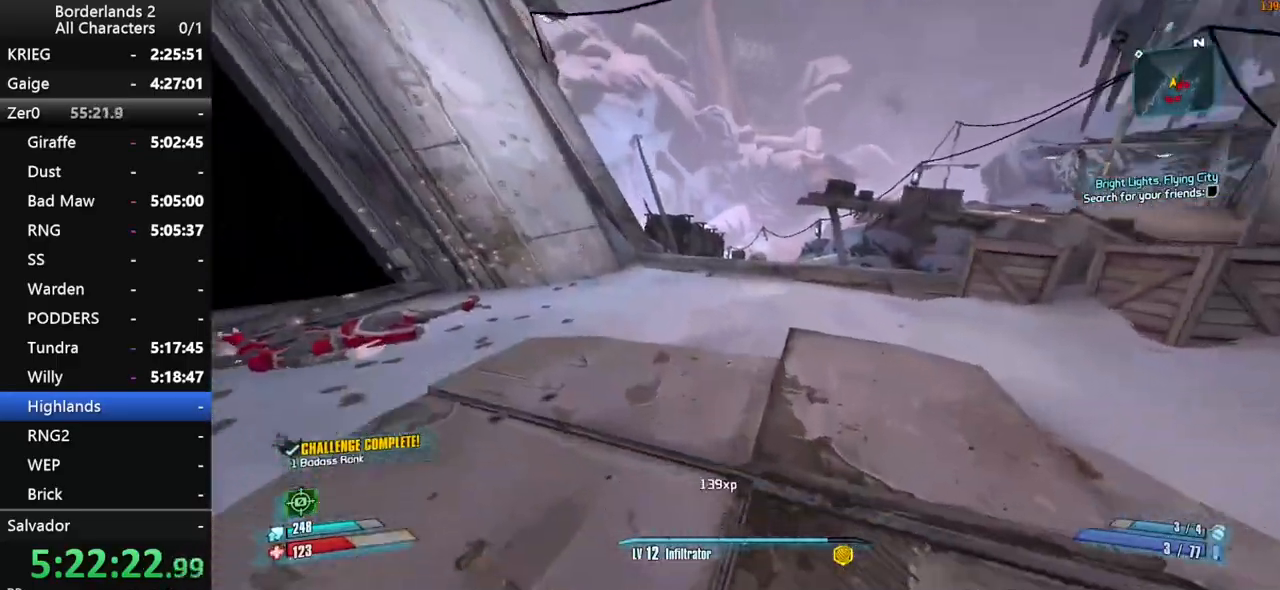
{"keys": ["w"], "mouse": [], "mouse_move": "right", "events": [[266, "shift", "up"]]}
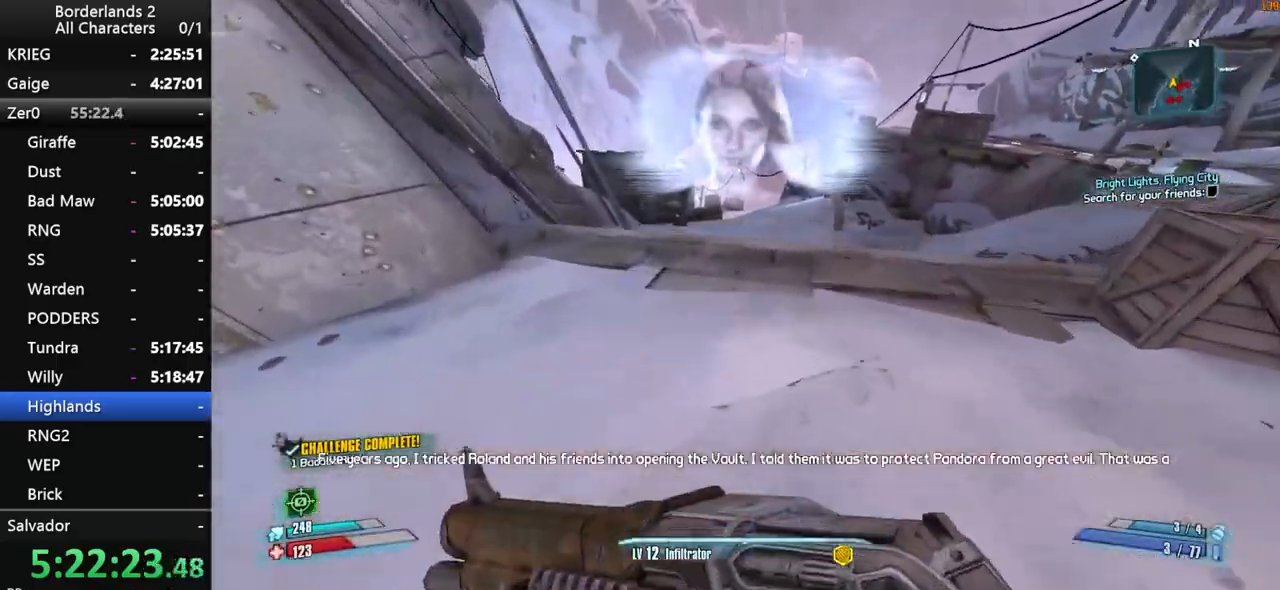
{"keys": ["w"], "mouse": [], "mouse_move": "down-left", "events": [[150, "mouse_wheel_up", "down"], [200, "mouse_wheel_up", "up"]]}
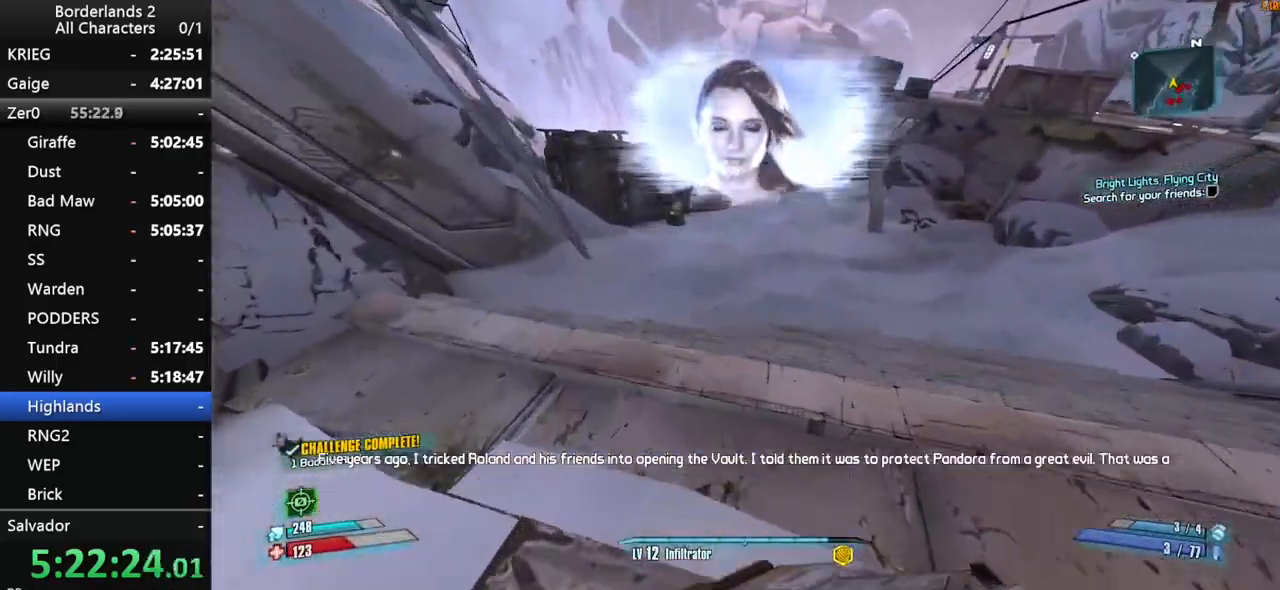
{"keys": ["w"], "mouse": [], "mouse_move": "still", "events": [[16, "g", "down"], [116, "g", "up"]]}
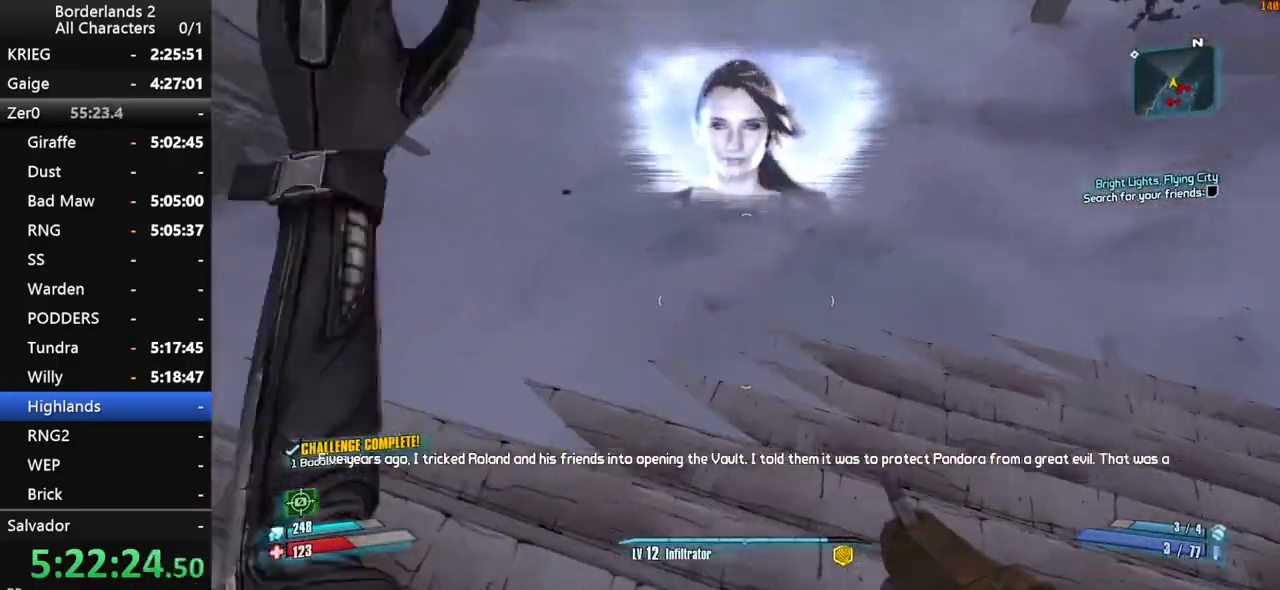
{"keys": ["w"], "mouse": [], "mouse_move": "up-right", "events": []}
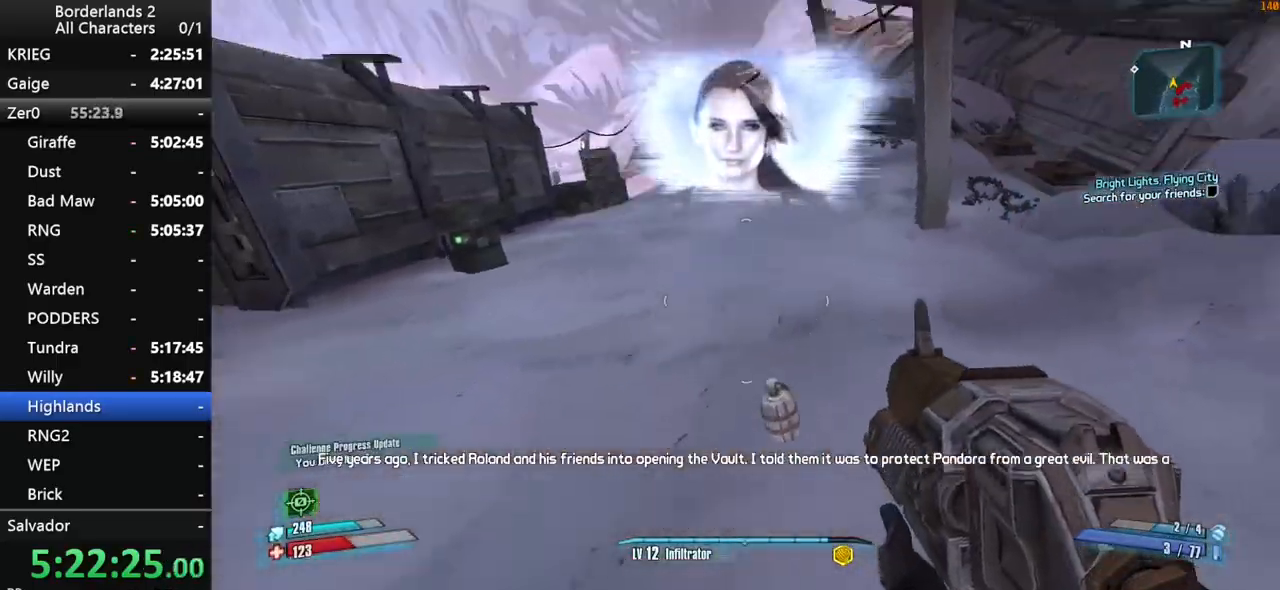
{"keys": ["d", "shift", "w"], "mouse": [], "mouse_move": "still", "events": [[200, "mouse_right", "down"], [233, "f", "down"], [283, "f", "up"], [283, "mouse_right", "up"], [483, "d", "down"], [483, "shift", "down"]]}
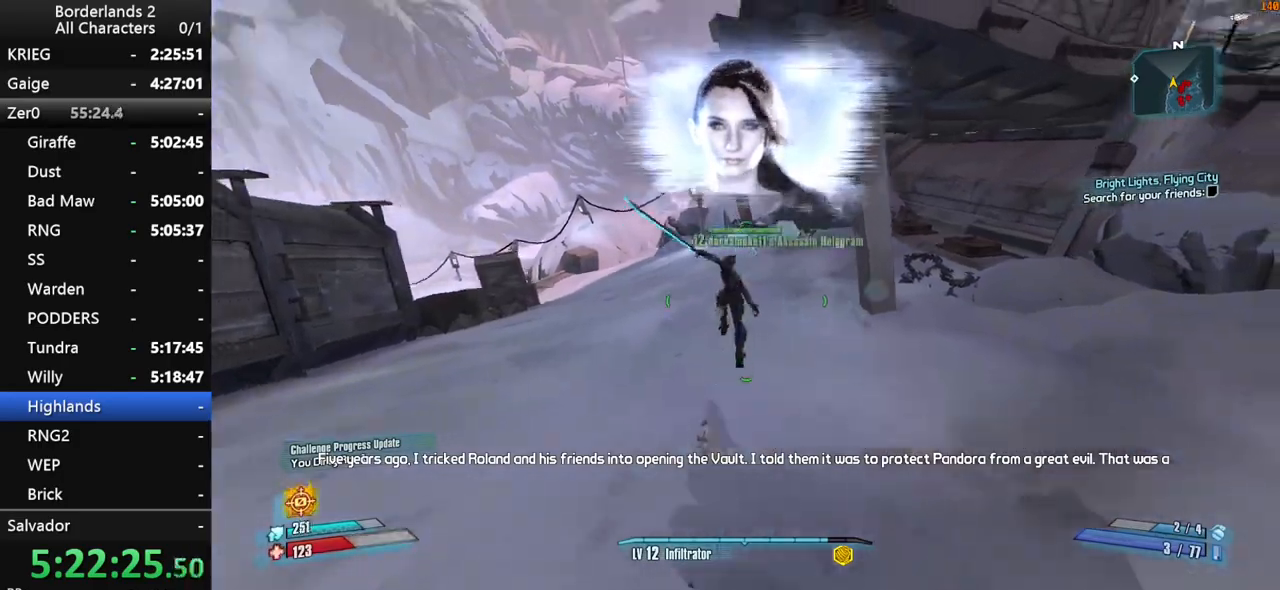
{"keys": ["w"], "mouse": [], "mouse_move": "up-left", "events": [[66, "shift", "up"], [116, "d", "up"], [116, "shift", "down"], [250, "shift", "up"], [300, "a", "down"], [400, "a", "up"]]}
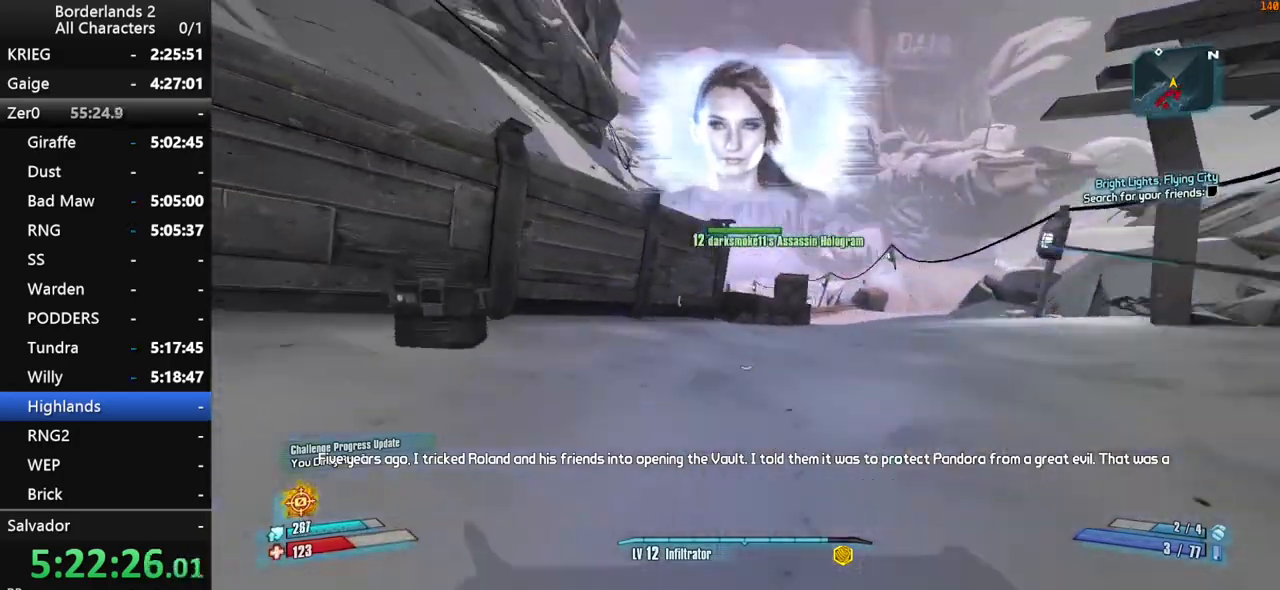
{"keys": ["w"], "mouse": [], "mouse_move": "still", "events": [[183, "space", "down"], [216, "space", "up"], [316, "space", "down"], [416, "space", "up"]]}
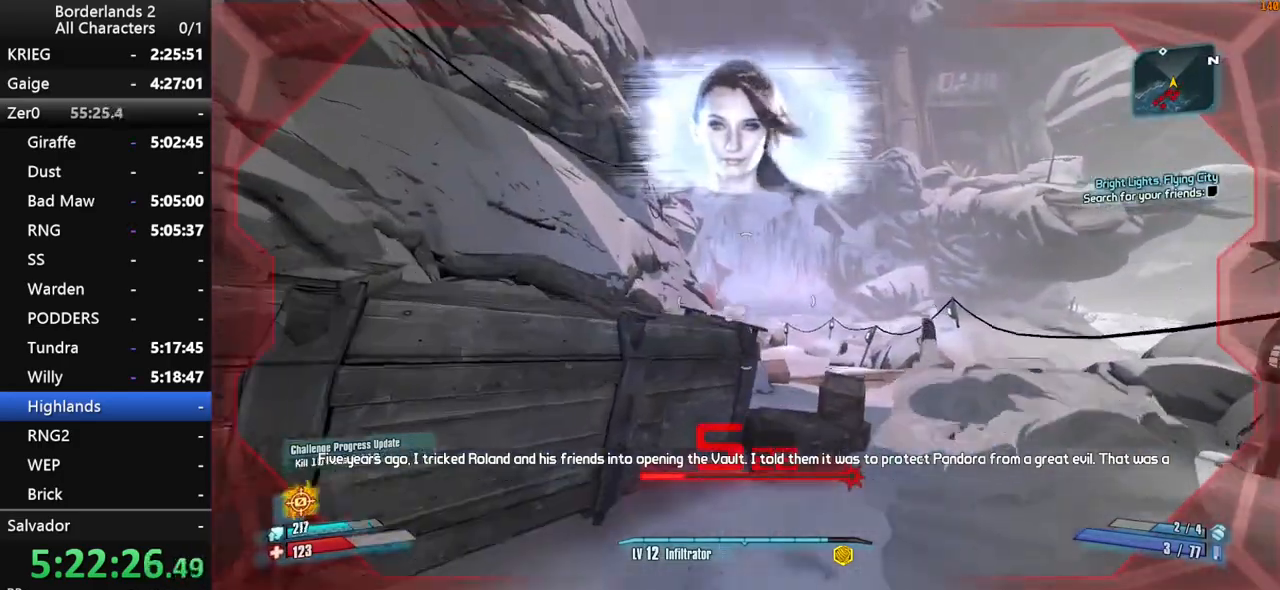
{"keys": ["w"], "mouse": [], "mouse_move": "still", "events": []}
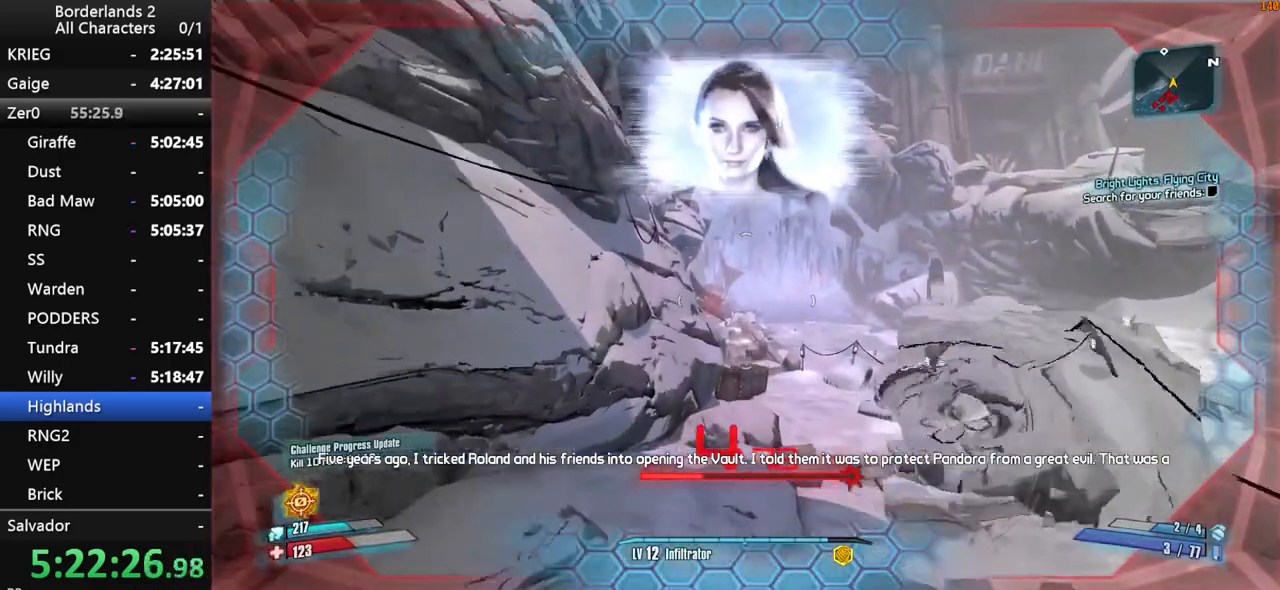
{"keys": ["d", "w"], "mouse": [], "mouse_move": "still", "events": [[216, "d", "down"]]}
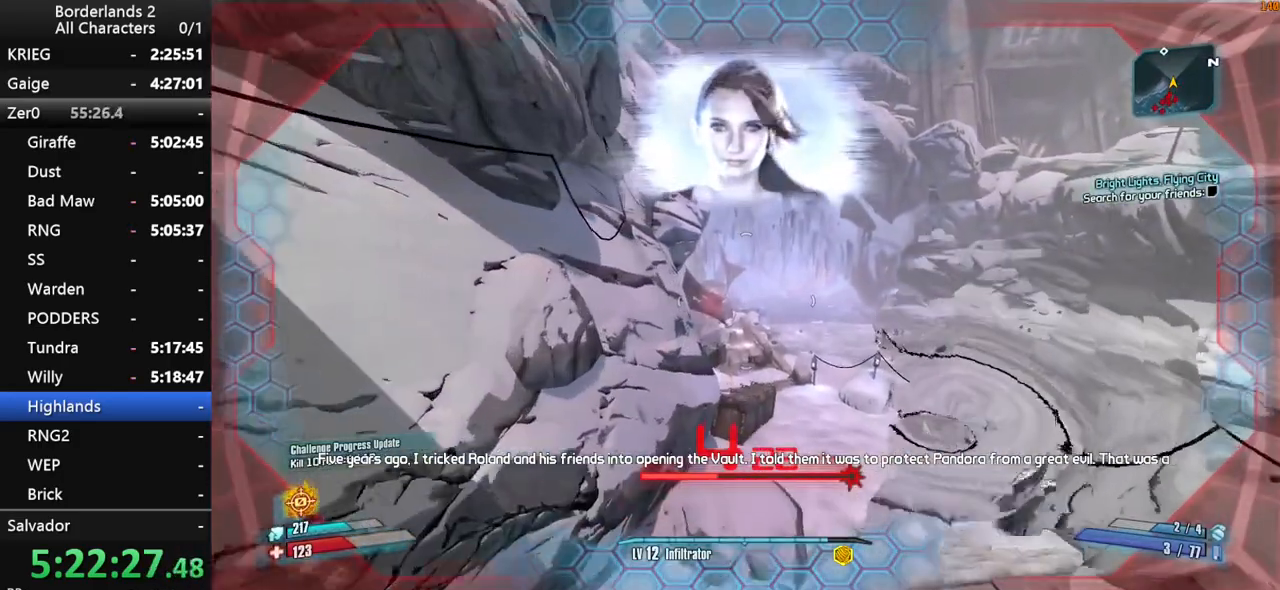
{"keys": ["d", "w"], "mouse": [], "mouse_move": "still", "events": []}
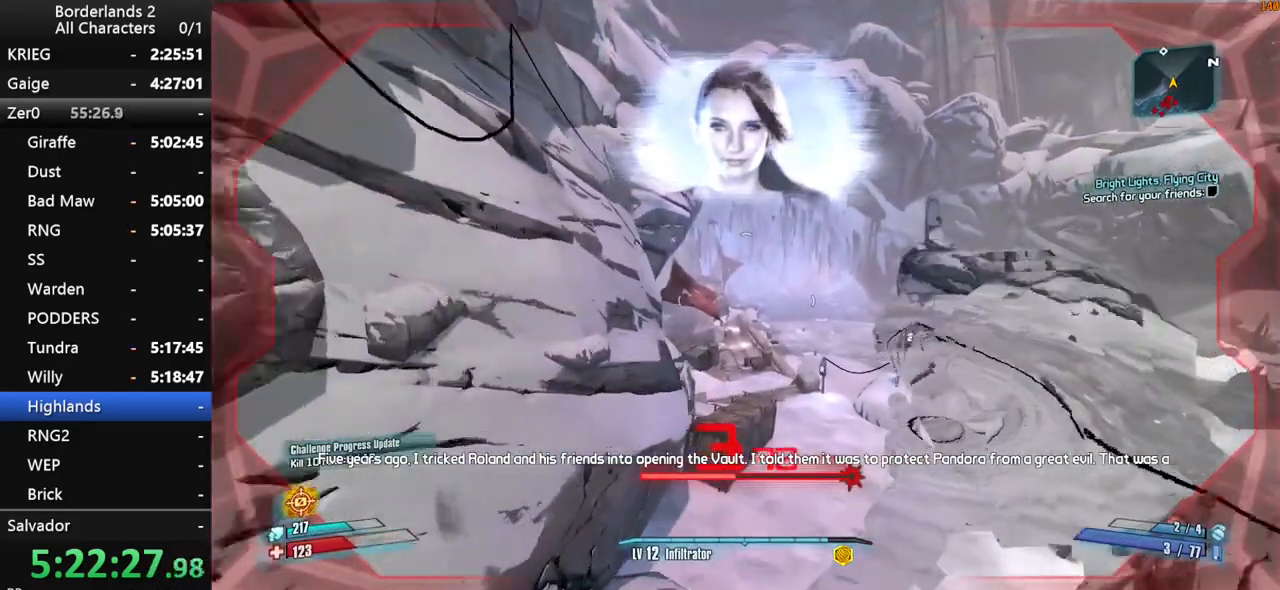
{"keys": ["w"], "mouse": [], "mouse_move": "still", "events": [[150, "d", "up"]]}
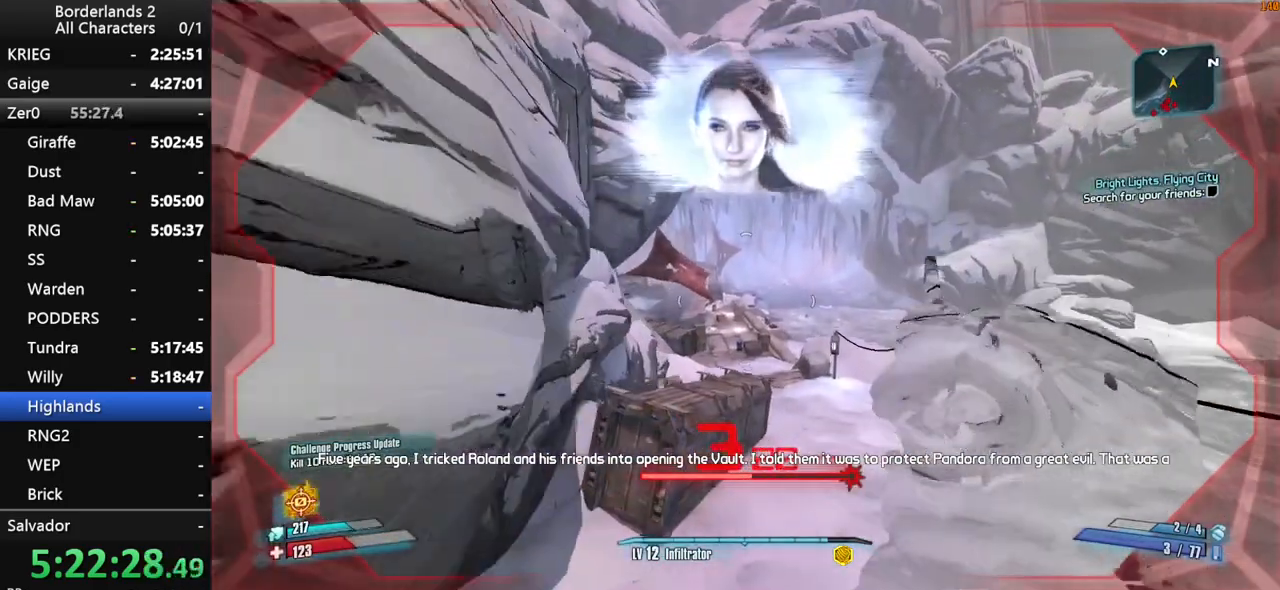
{"keys": ["space", "w"], "mouse": [], "mouse_move": "still", "events": [[116, "shift", "down"], [250, "shift", "up"], [300, "shift", "down"], [400, "shift", "up"], [483, "space", "down"]]}
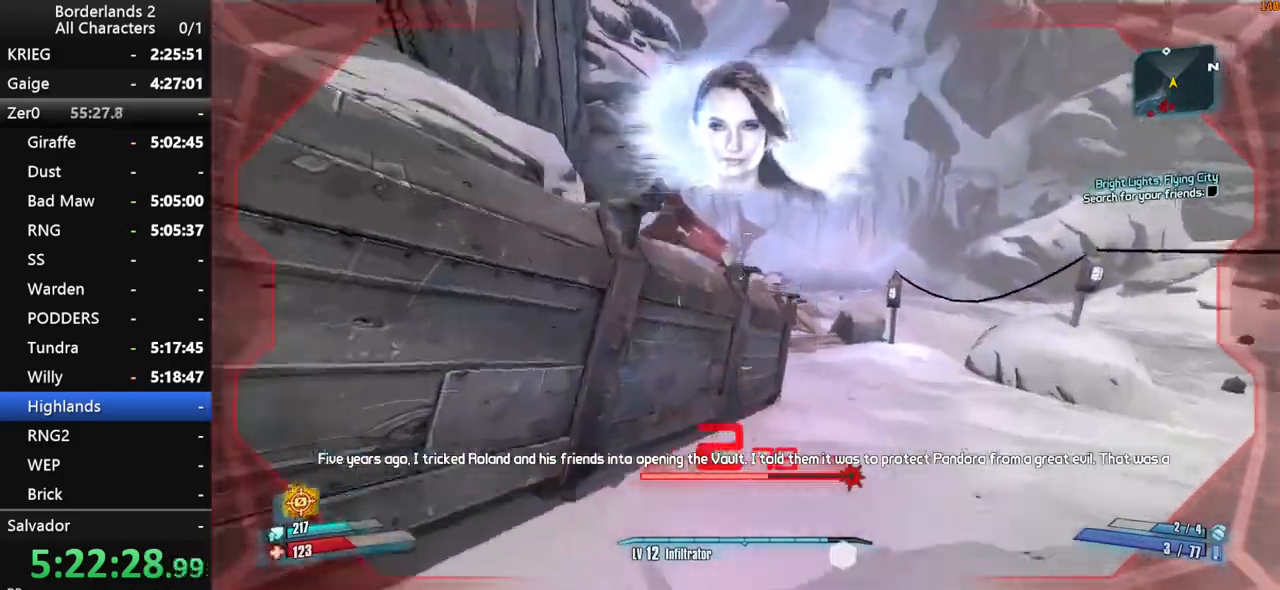
{"keys": ["w"], "mouse": [], "mouse_move": "still", "events": [[33, "shift", "down"], [33, "space", "up"], [83, "shift", "up"], [133, "space", "down"], [233, "space", "up"]]}
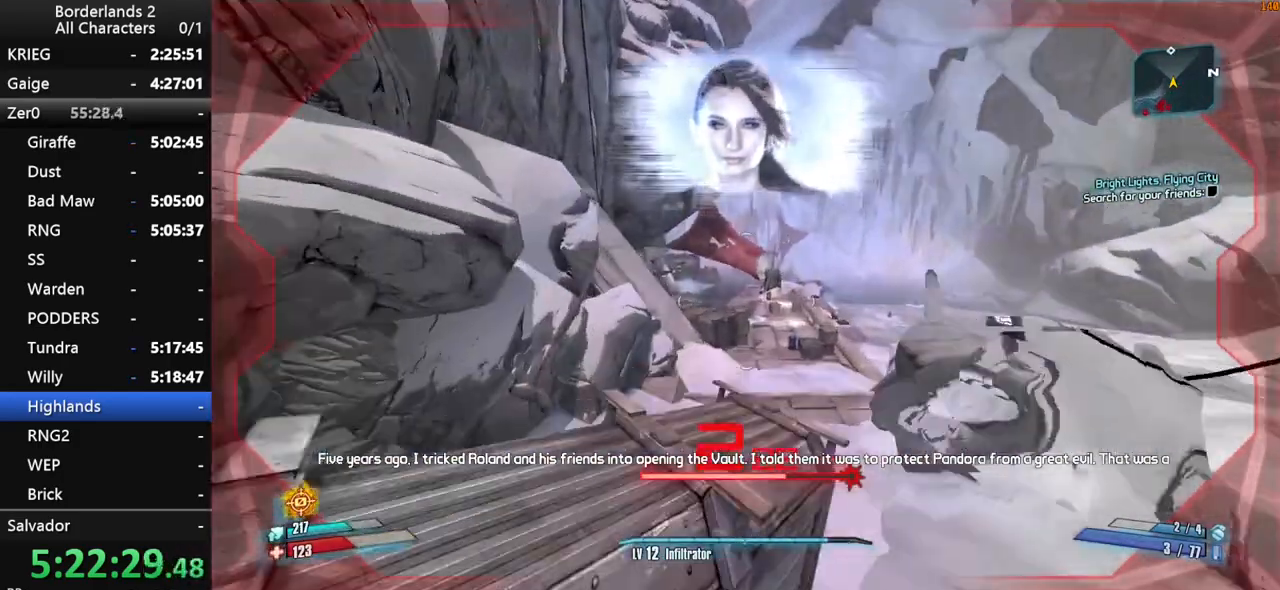
{"keys": ["a", "w"], "mouse": [], "mouse_move": "still", "events": [[50, "a", "down"]]}
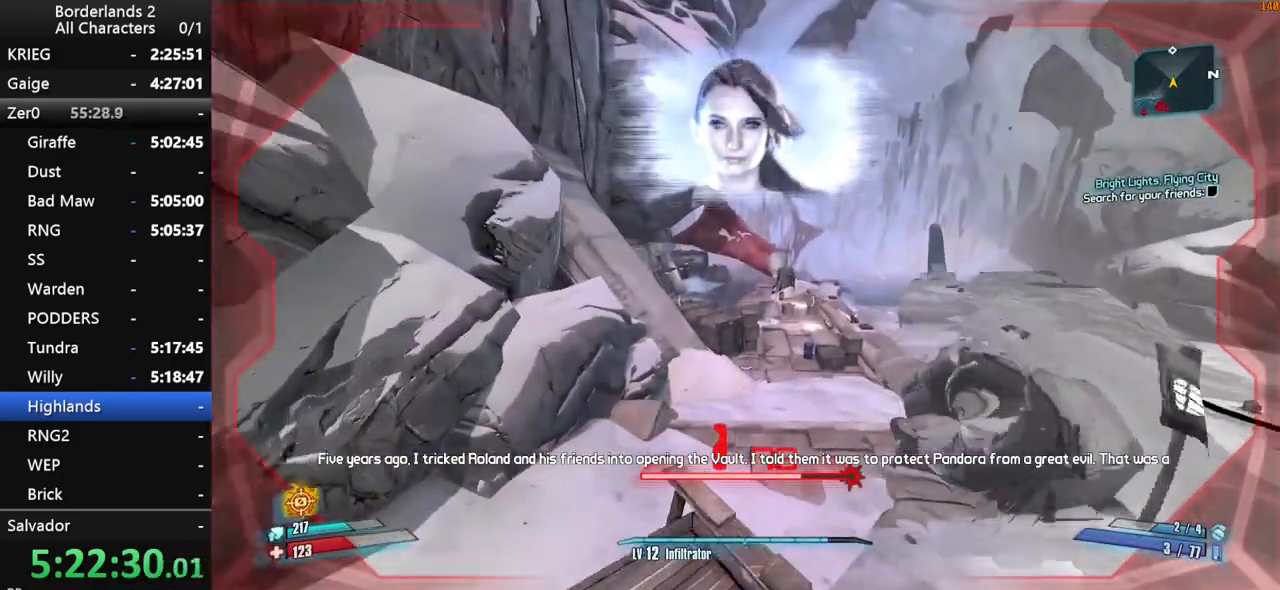
{"keys": ["space", "w"], "mouse": [], "mouse_move": "still", "events": [[16, "a", "up"], [216, "space", "down"], [300, "space", "up"], [400, "space", "down"]]}
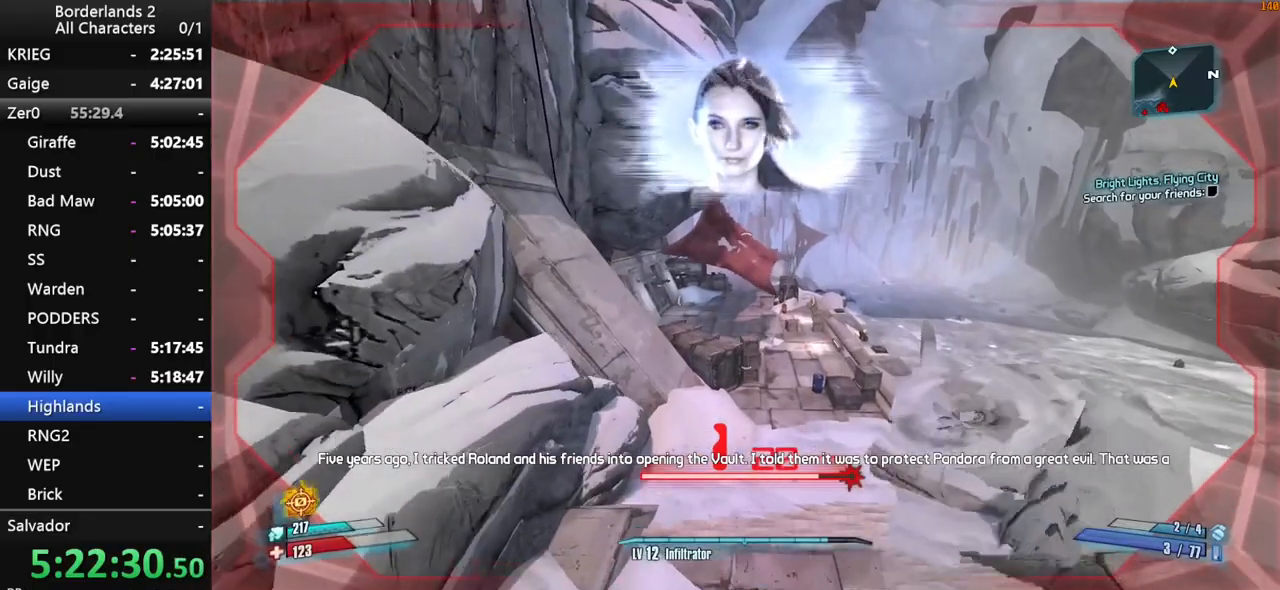
{"keys": ["a", "space", "w"], "mouse": [], "mouse_move": "still", "events": [[466, "a", "down"]]}
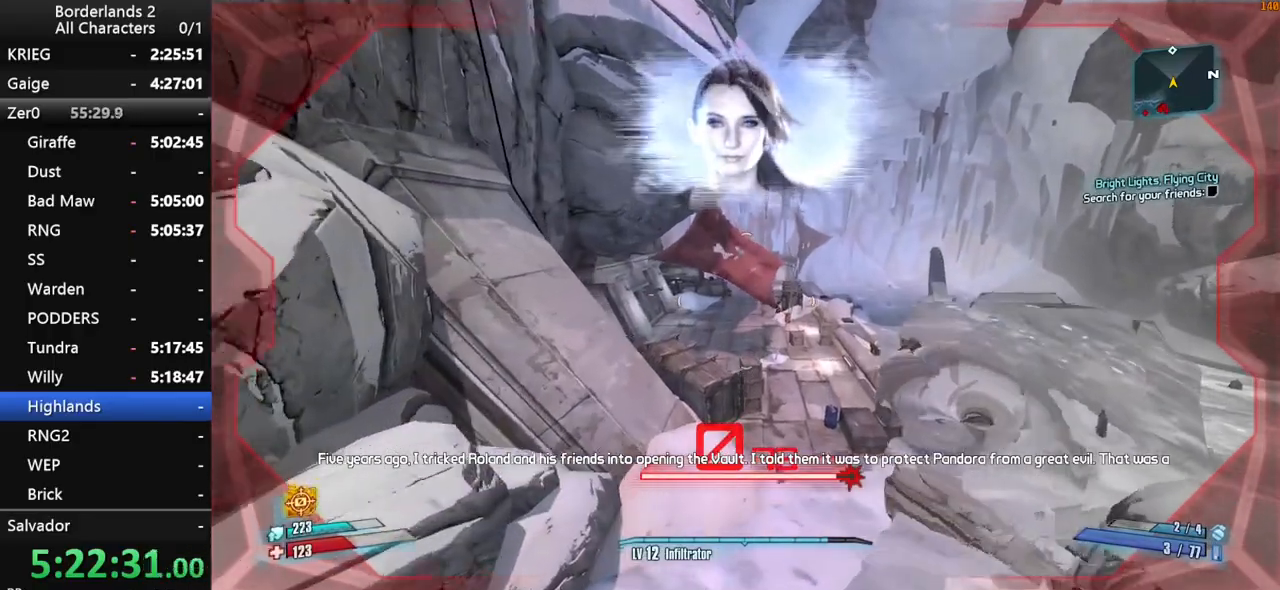
{"keys": ["w"], "mouse": [], "mouse_move": "still", "events": [[150, "a", "up"], [150, "space", "up"]]}
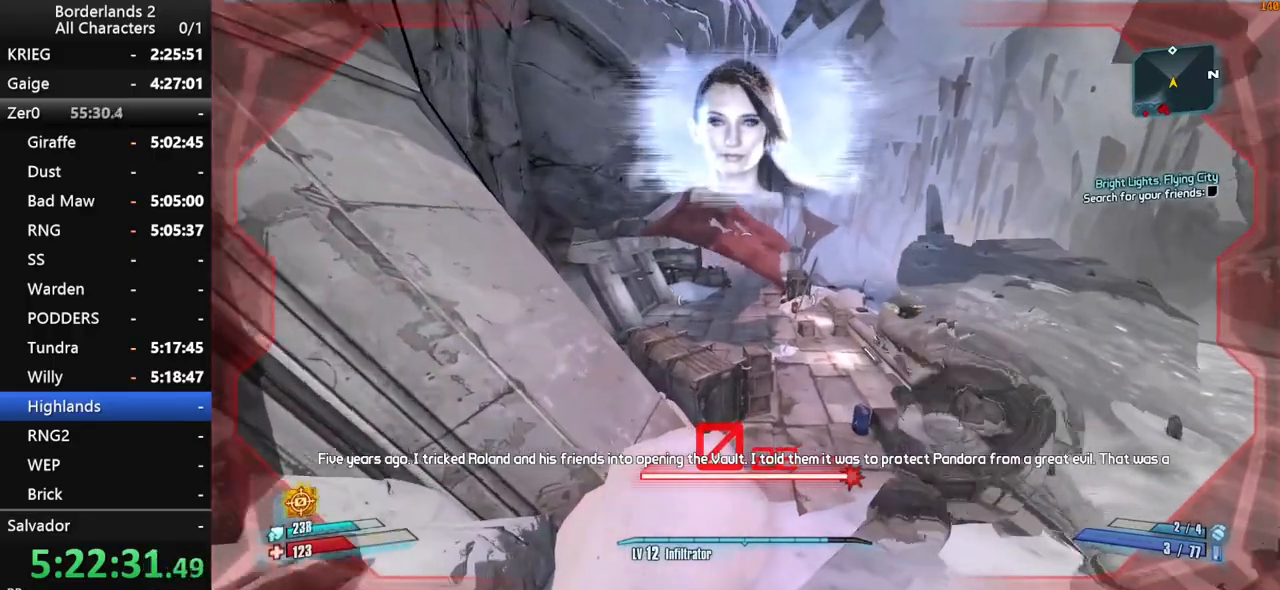
{"keys": ["a", "w"], "mouse": [], "mouse_move": "still", "events": [[116, "a", "down"]]}
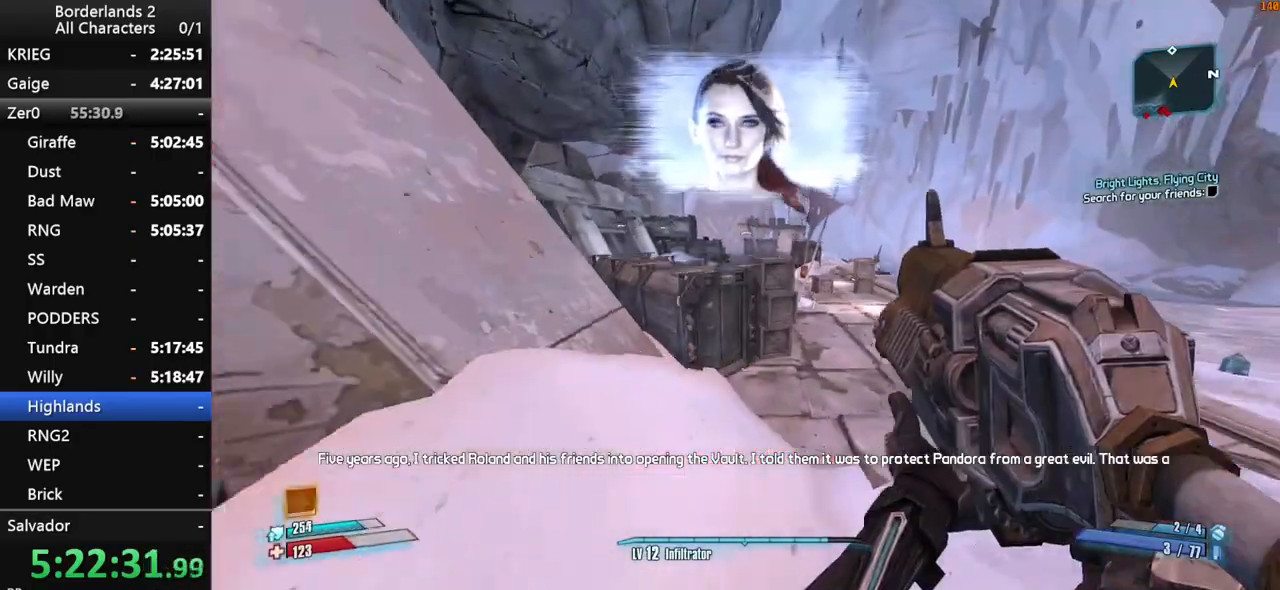
{"keys": ["w"], "mouse": [], "mouse_move": "still", "events": [[133, "a", "up"], [216, "a", "down"], [216, "shift", "down"], [316, "shift", "up"], [500, "a", "up"]]}
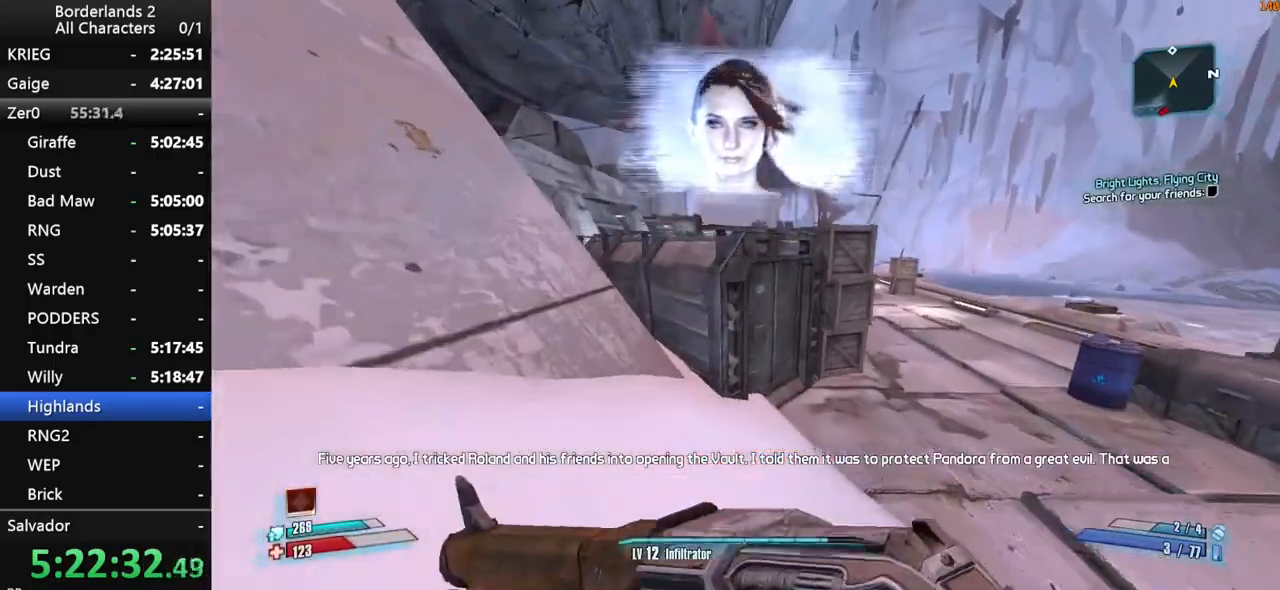
{"keys": ["w"], "mouse": [], "mouse_move": "still", "events": [[150, "a", "down"], [150, "space", "down"], [250, "space", "up"], [283, "a", "up"]]}
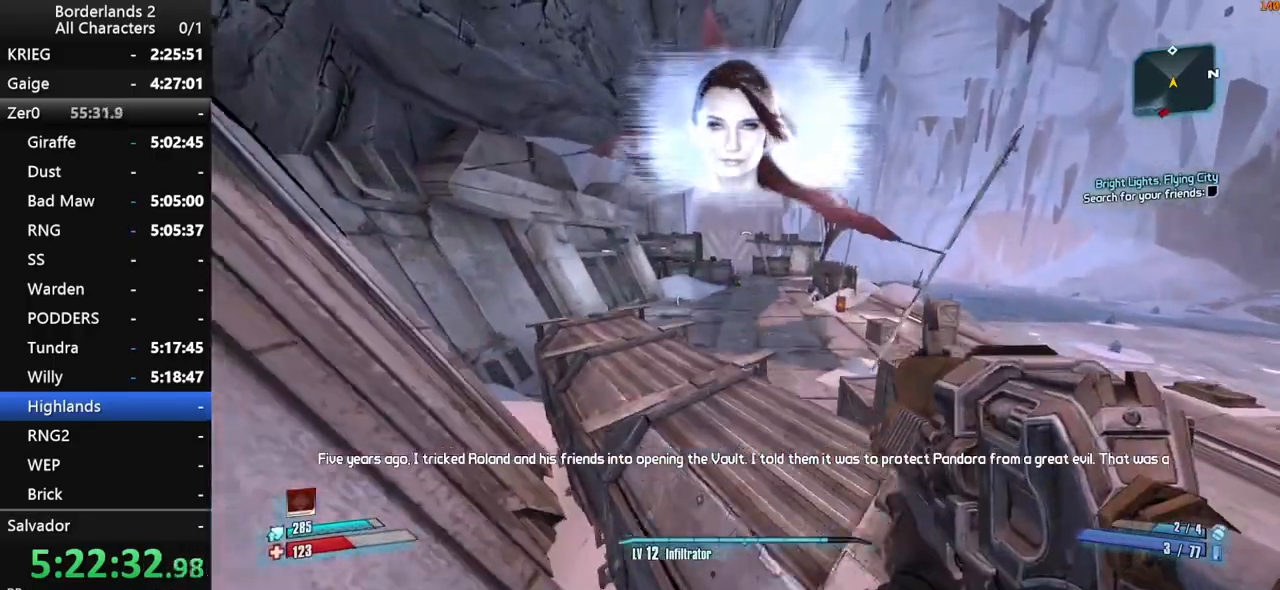
{"keys": ["w"], "mouse": [], "mouse_move": "still", "events": []}
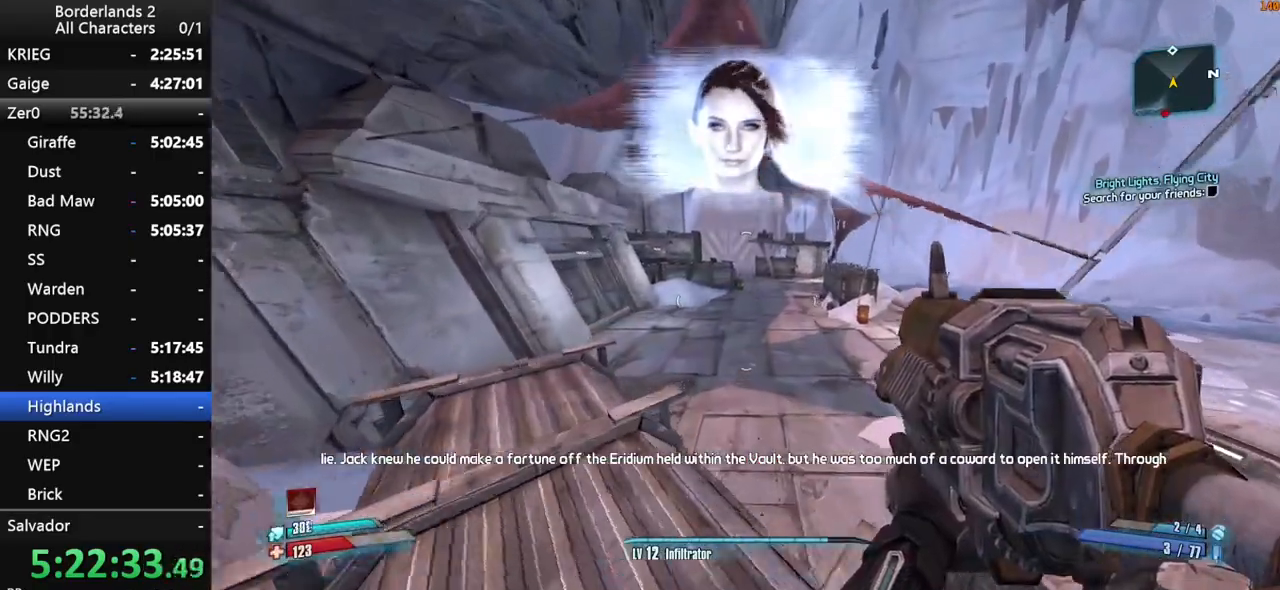
{"keys": ["w"], "mouse": [], "mouse_move": "still", "events": [[216, "a", "down"], [416, "a", "up"]]}
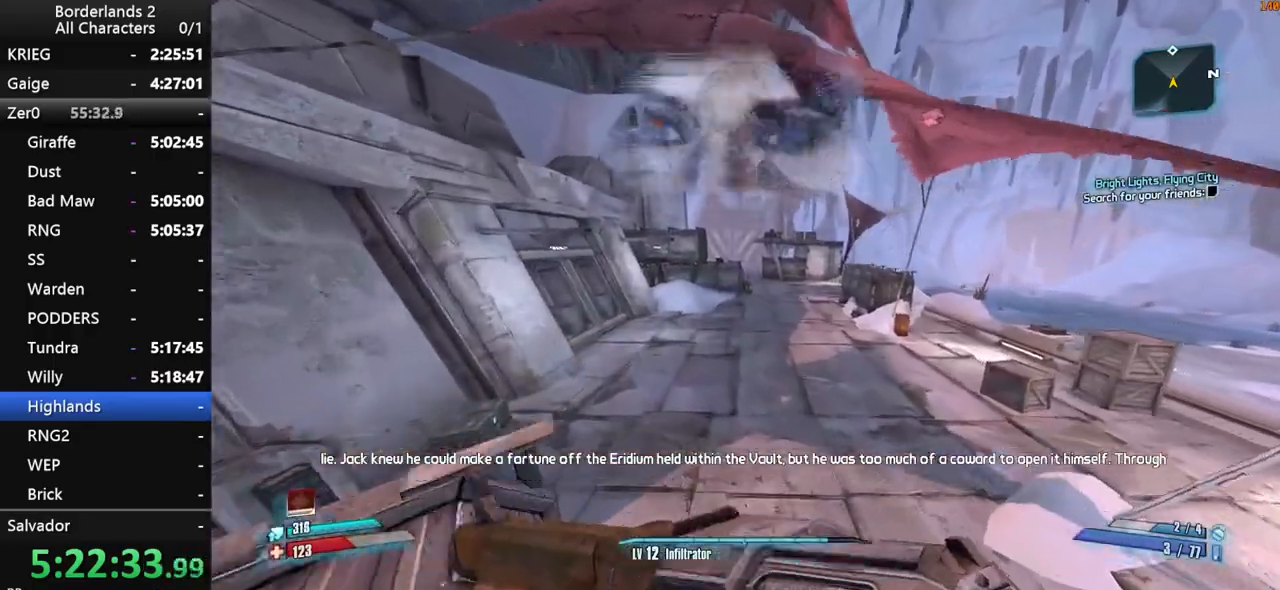
{"keys": ["space", "w"], "mouse": [], "mouse_move": "still", "events": [[200, "space", "down"]]}
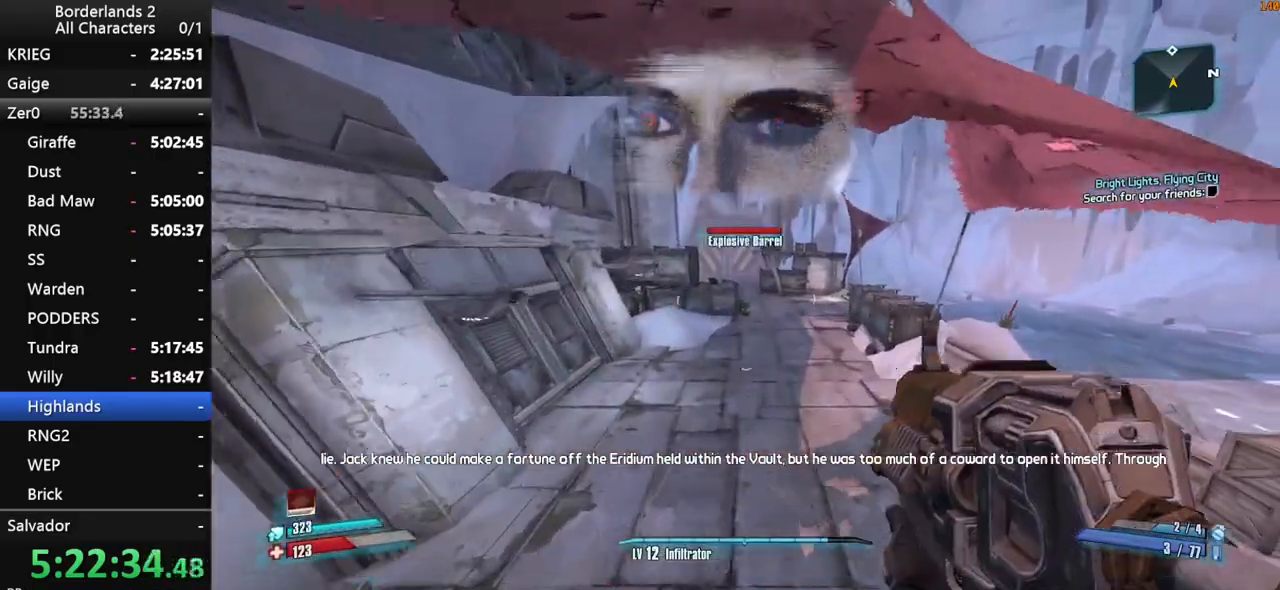
{"keys": ["w"], "mouse": [], "mouse_move": "still", "events": [[16, "space", "up"], [66, "d", "down"], [116, "space", "down"], [250, "space", "up"], [300, "d", "up"]]}
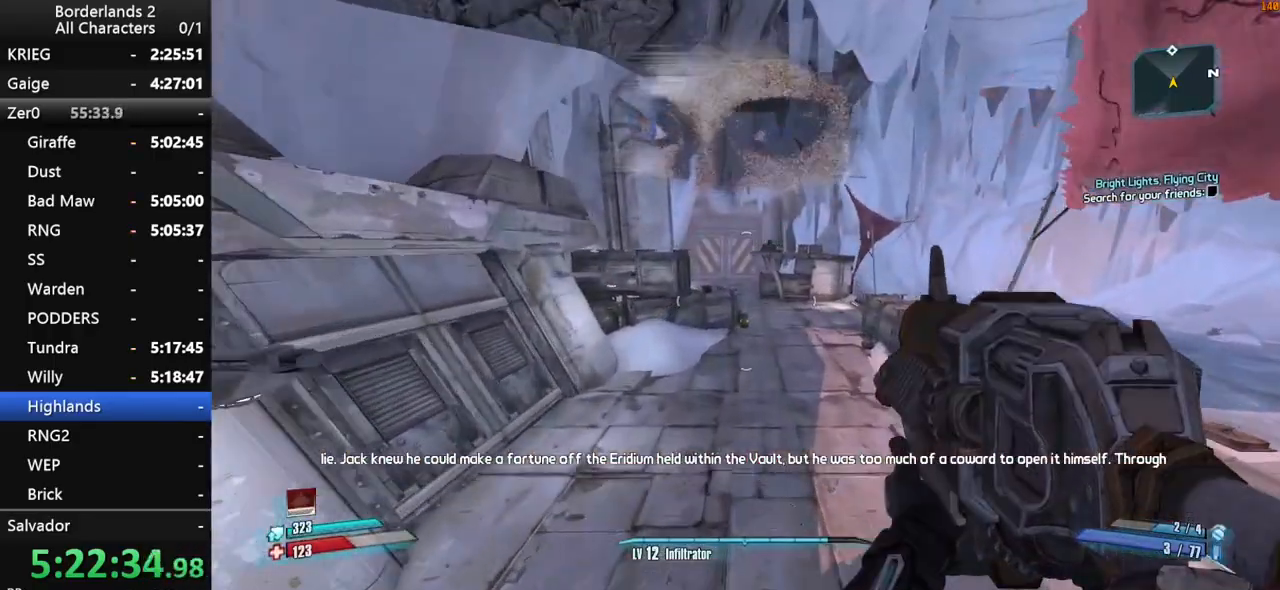
{"keys": ["w"], "mouse": [], "mouse_move": "still", "events": [[266, "d", "down"], [366, "d", "up"]]}
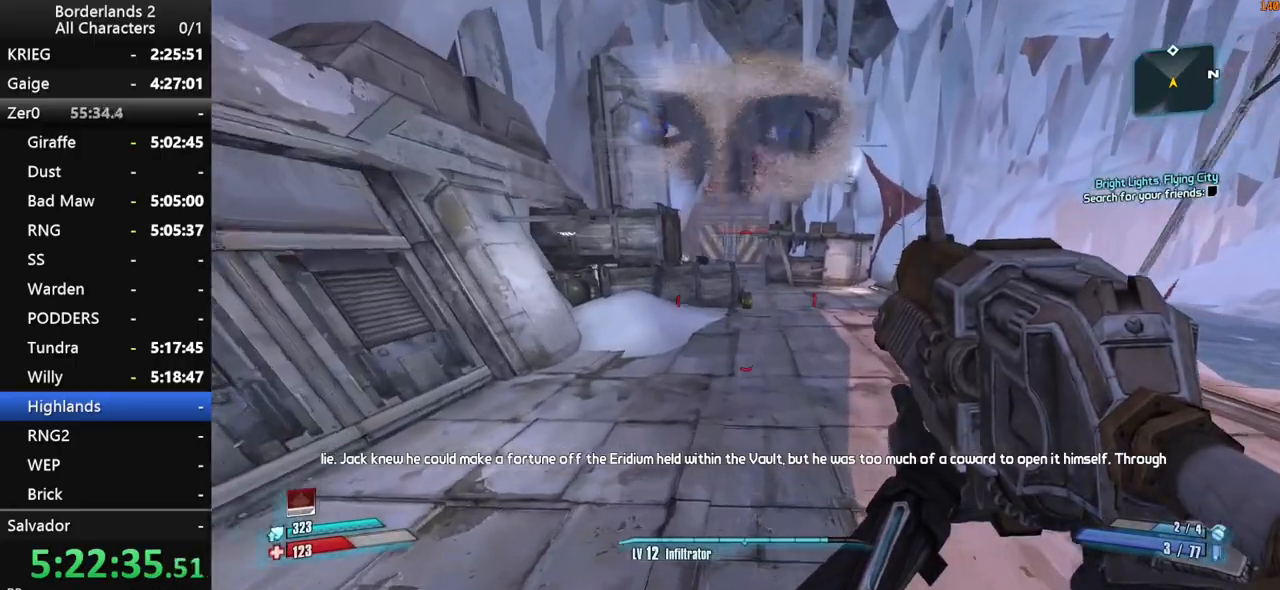
{"keys": ["w"], "mouse": [], "mouse_move": "still", "events": []}